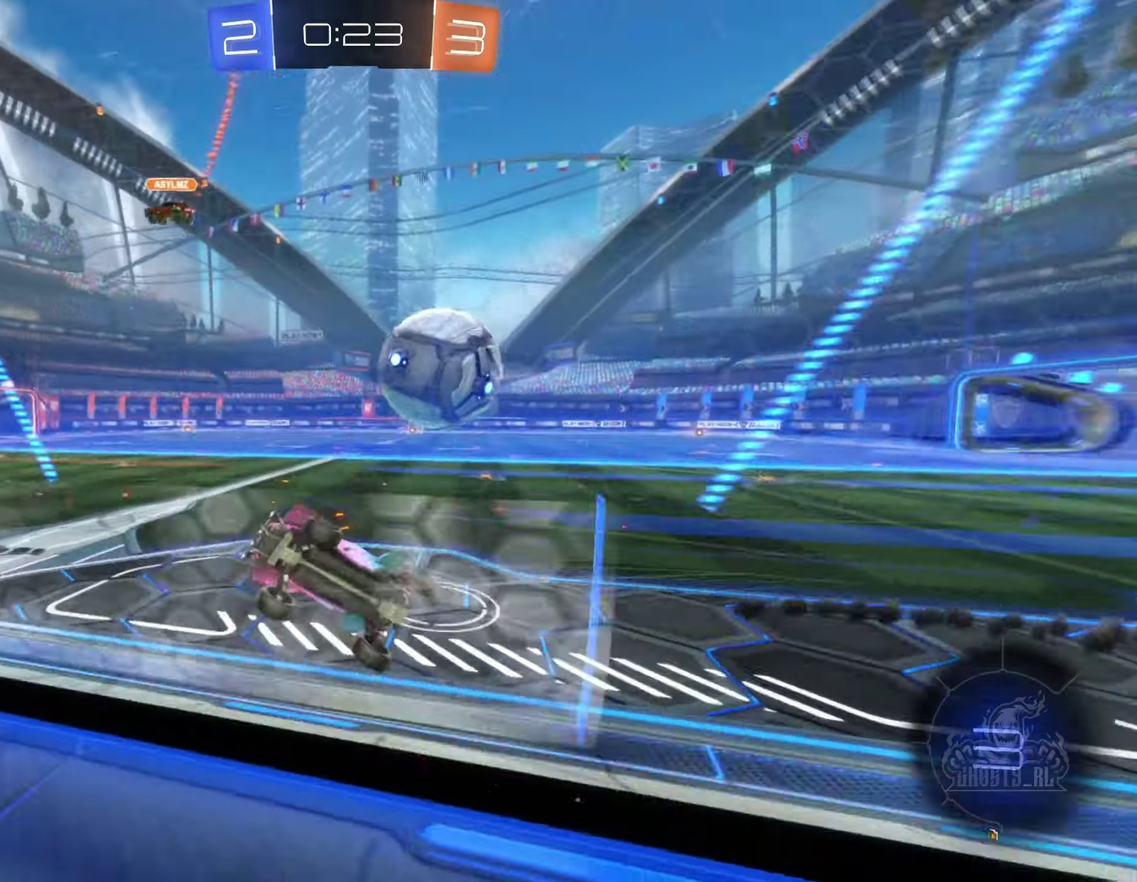
Gameplay with a controller (Xbox layout); each line is a JSON object with the inputs held at the frame after it. "events" lists button and stick changes between this image and that frame as [ms after this image, input, new state], when the widget could be followed in between.
{"buttons": ["R1"], "left_stick": "up-right", "right_stick": "center", "events": [[267, "left_stick", "up-right"]]}
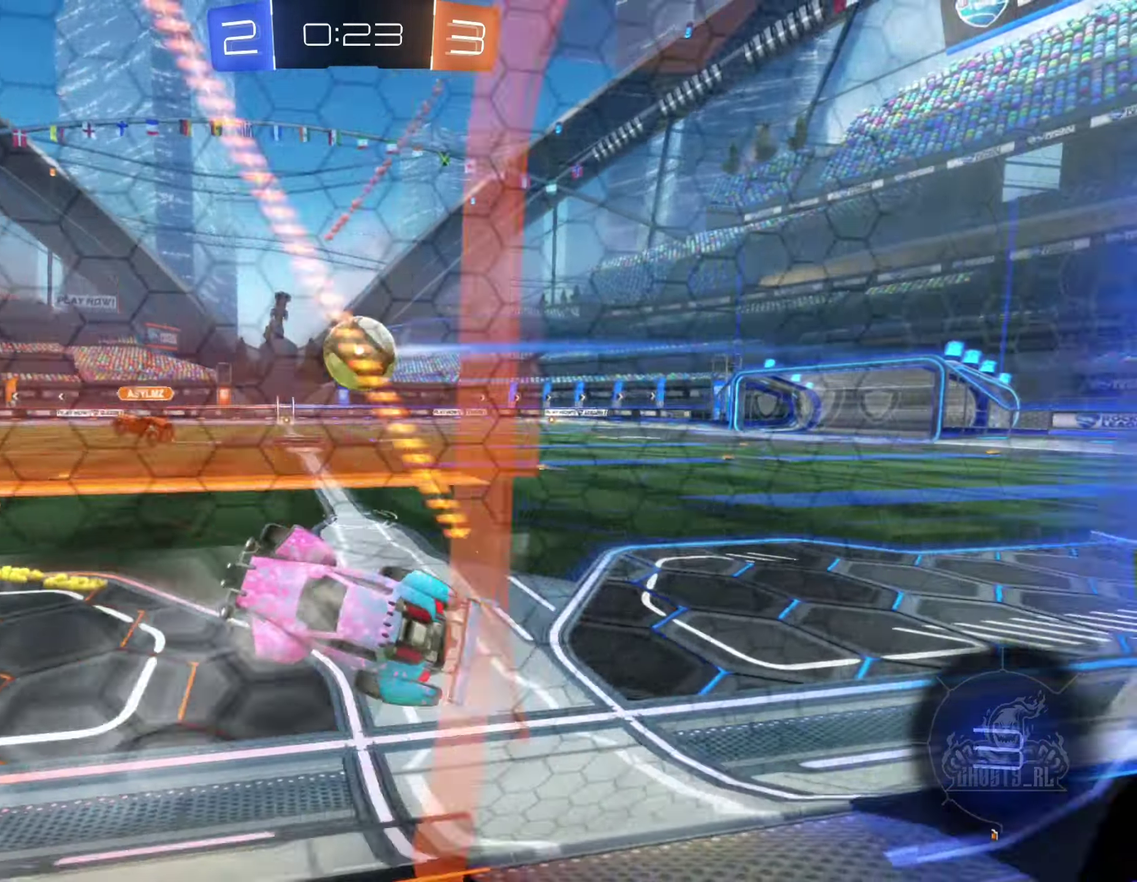
{"buttons": ["R2"], "left_stick": "right", "right_stick": "center", "events": [[34, "R1", "up"], [117, "left_stick", "center"], [267, "left_stick", "right"], [484, "R2", "down"]]}
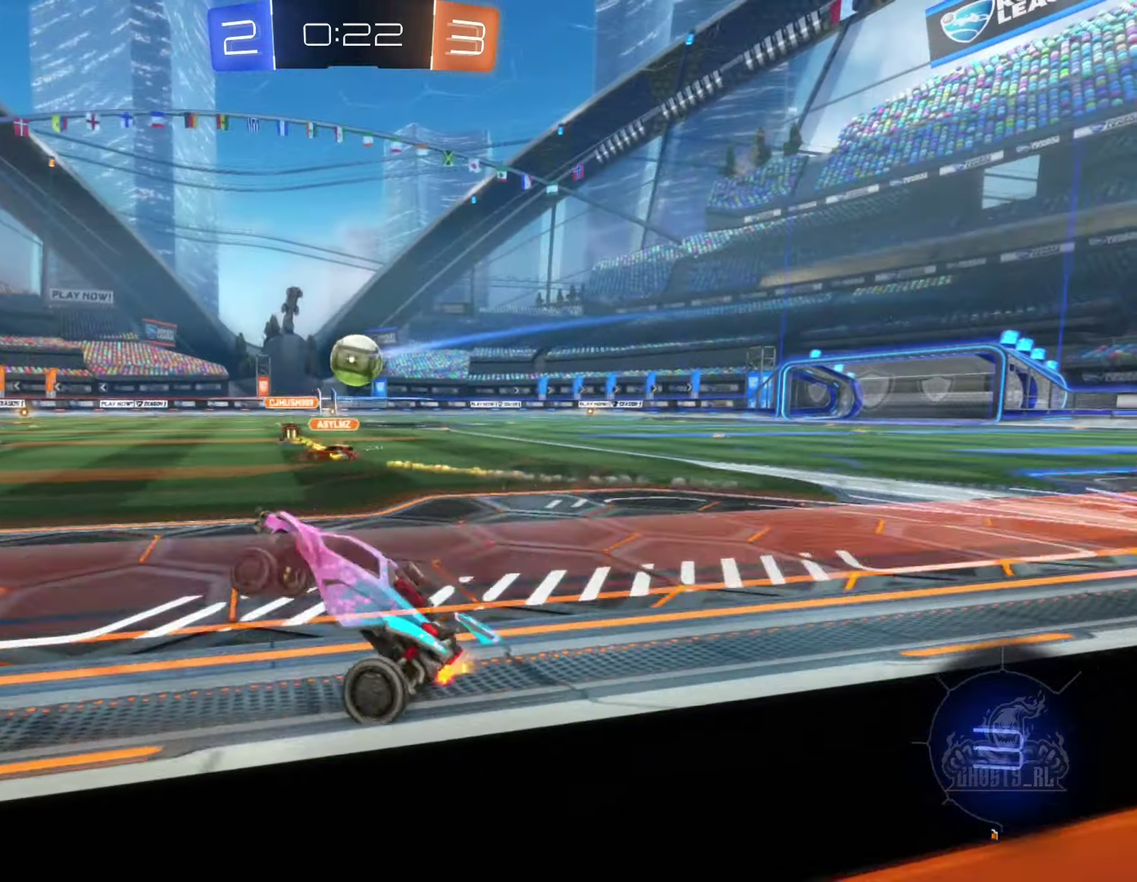
{"buttons": ["R2"], "left_stick": "right", "right_stick": "center", "events": []}
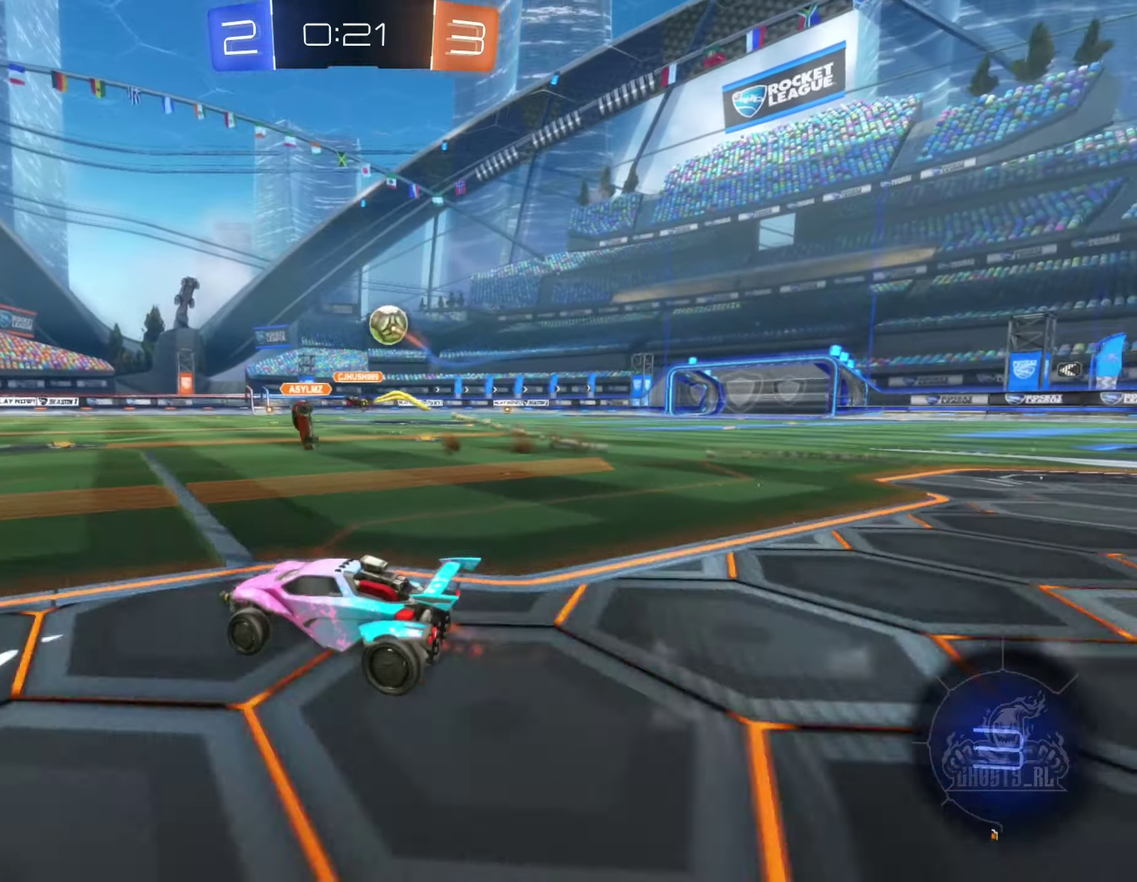
{"buttons": ["R2"], "left_stick": "center", "right_stick": "center", "events": [[334, "left_stick", "center"], [400, "left_stick", "left"], [484, "left_stick", "center"]]}
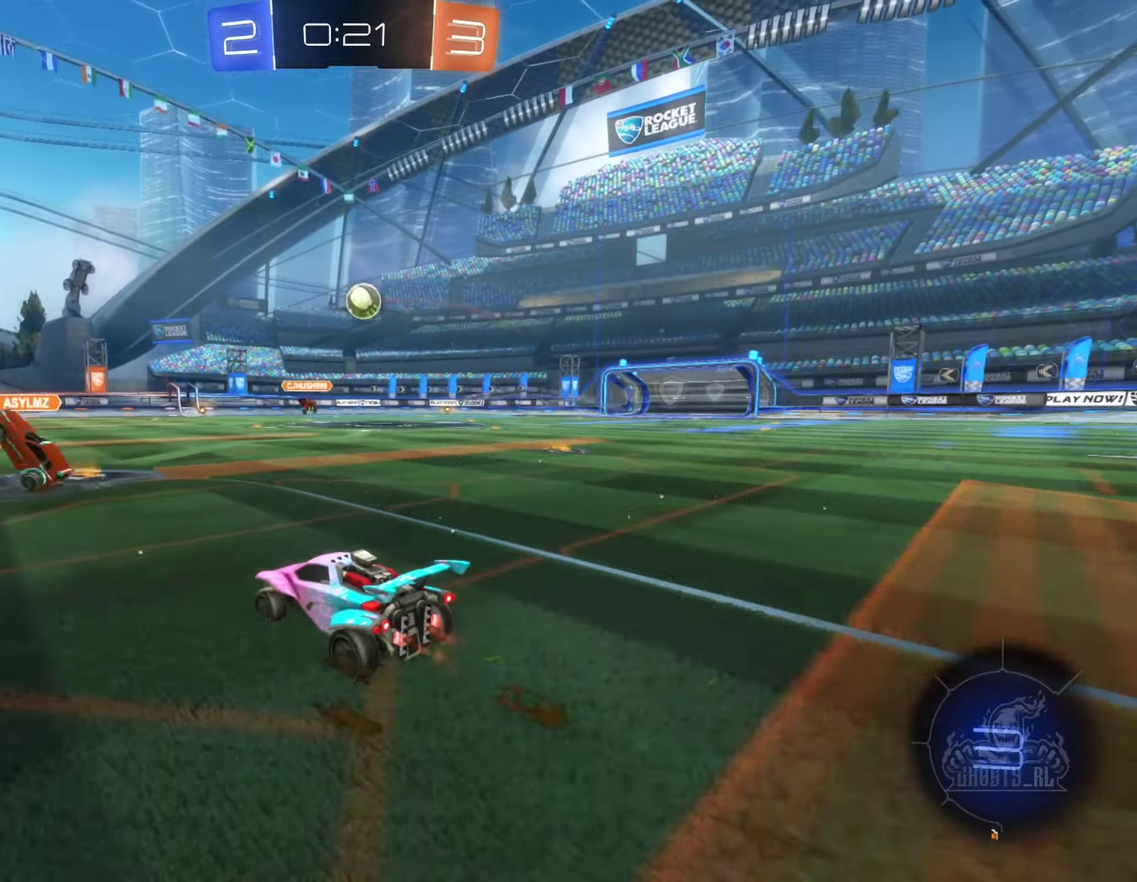
{"buttons": ["R2"], "left_stick": "up", "right_stick": "center", "events": [[100, "left_stick", "right"], [450, "left_stick", "up"]]}
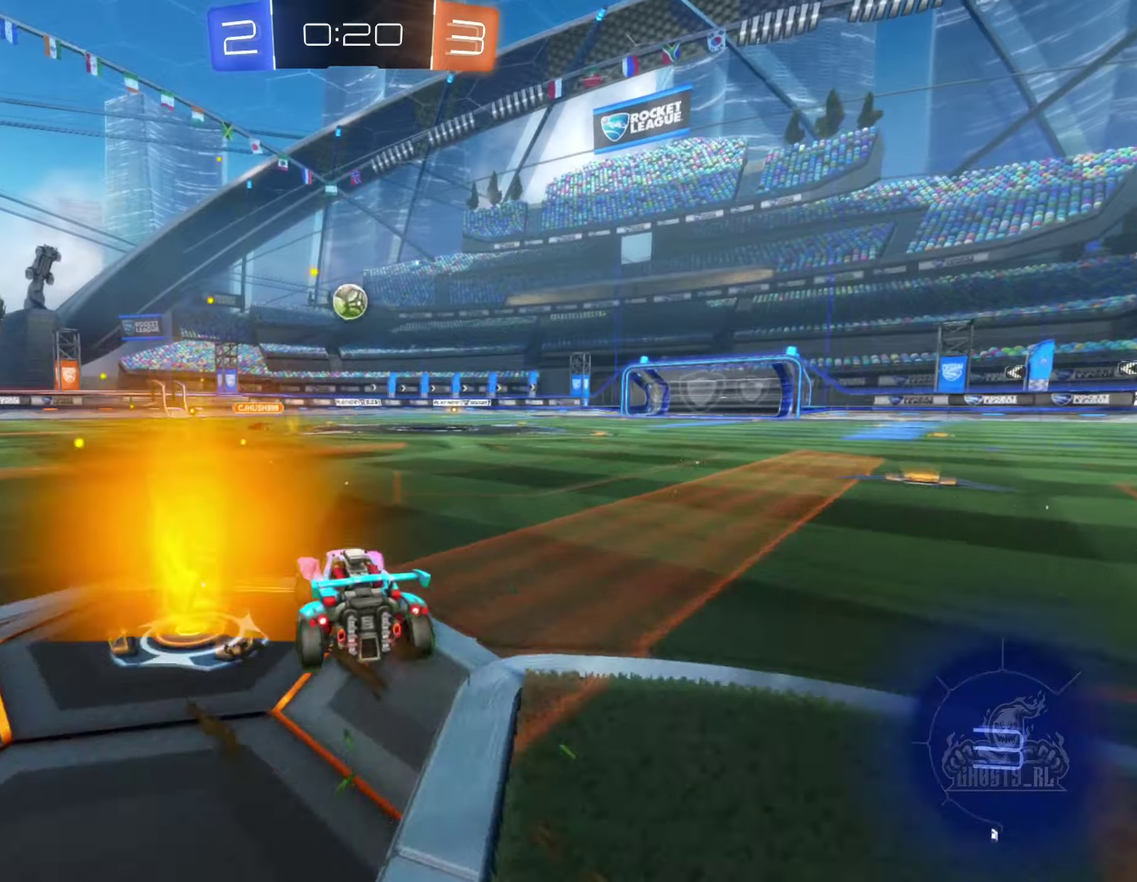
{"buttons": ["R2"], "left_stick": "center", "right_stick": "center", "events": [[50, "A", "down"], [133, "A", "up"], [183, "A", "down"], [300, "left_stick", "center"], [350, "A", "up"]]}
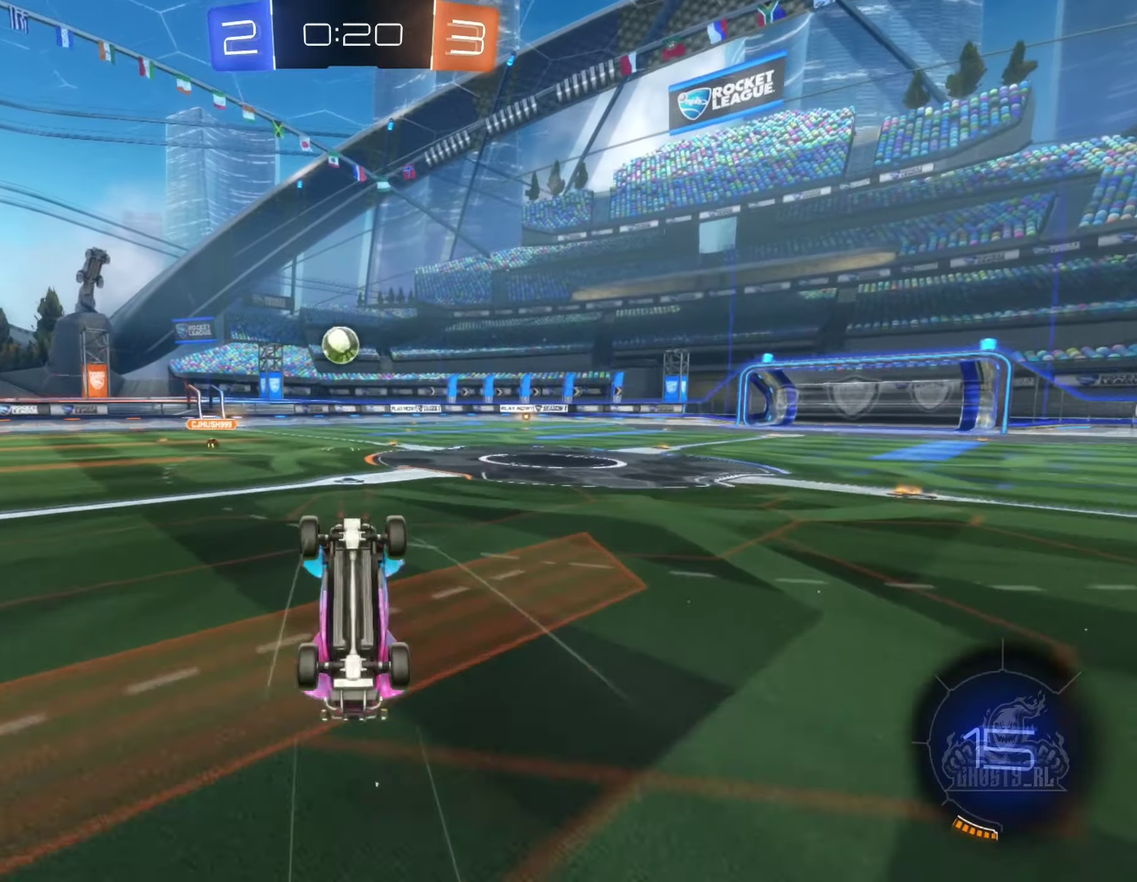
{"buttons": ["R2"], "left_stick": "center", "right_stick": "center", "events": []}
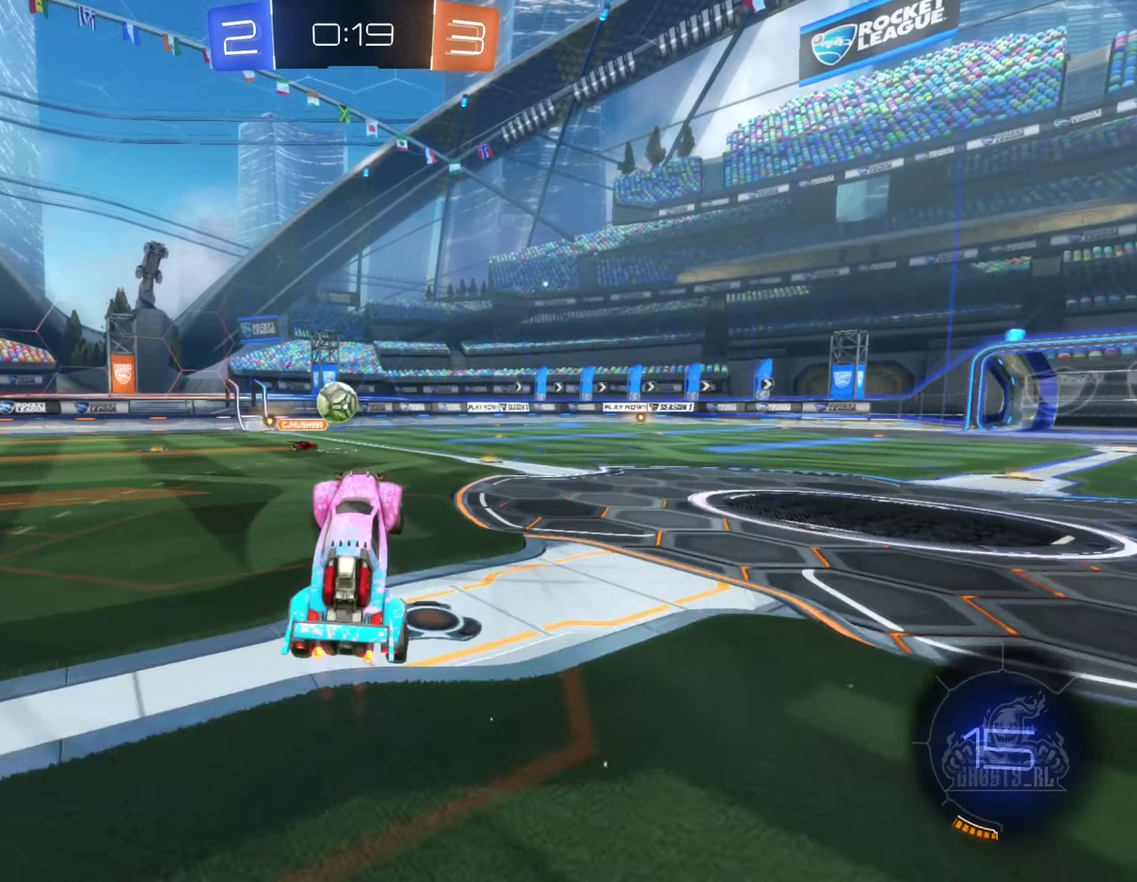
{"buttons": ["B", "R2"], "left_stick": "center", "right_stick": "center", "events": [[100, "left_stick", "right"], [250, "B", "down"], [300, "left_stick", "center"]]}
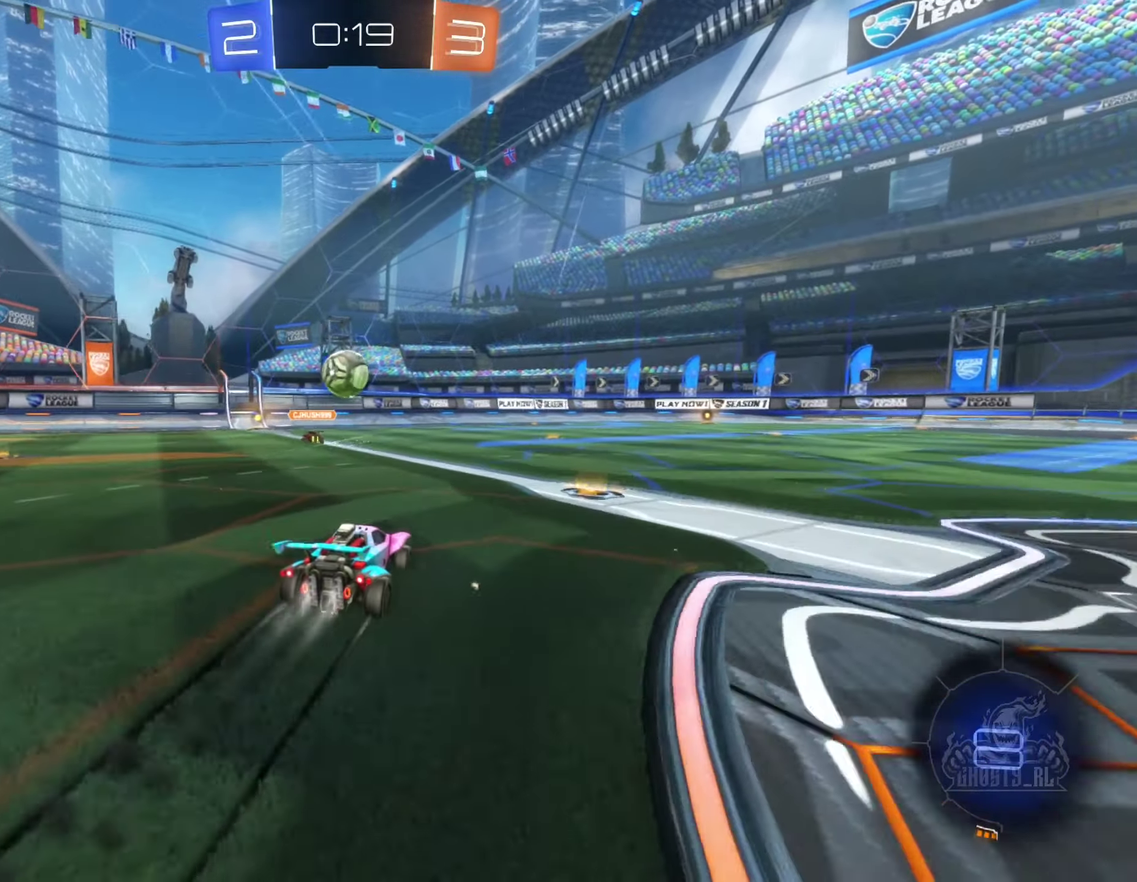
{"buttons": ["R2"], "left_stick": "center", "right_stick": "center", "events": [[16, "left_stick", "left"], [100, "left_stick", "center"], [200, "left_stick", "left"], [250, "B", "up"], [316, "left_stick", "center"]]}
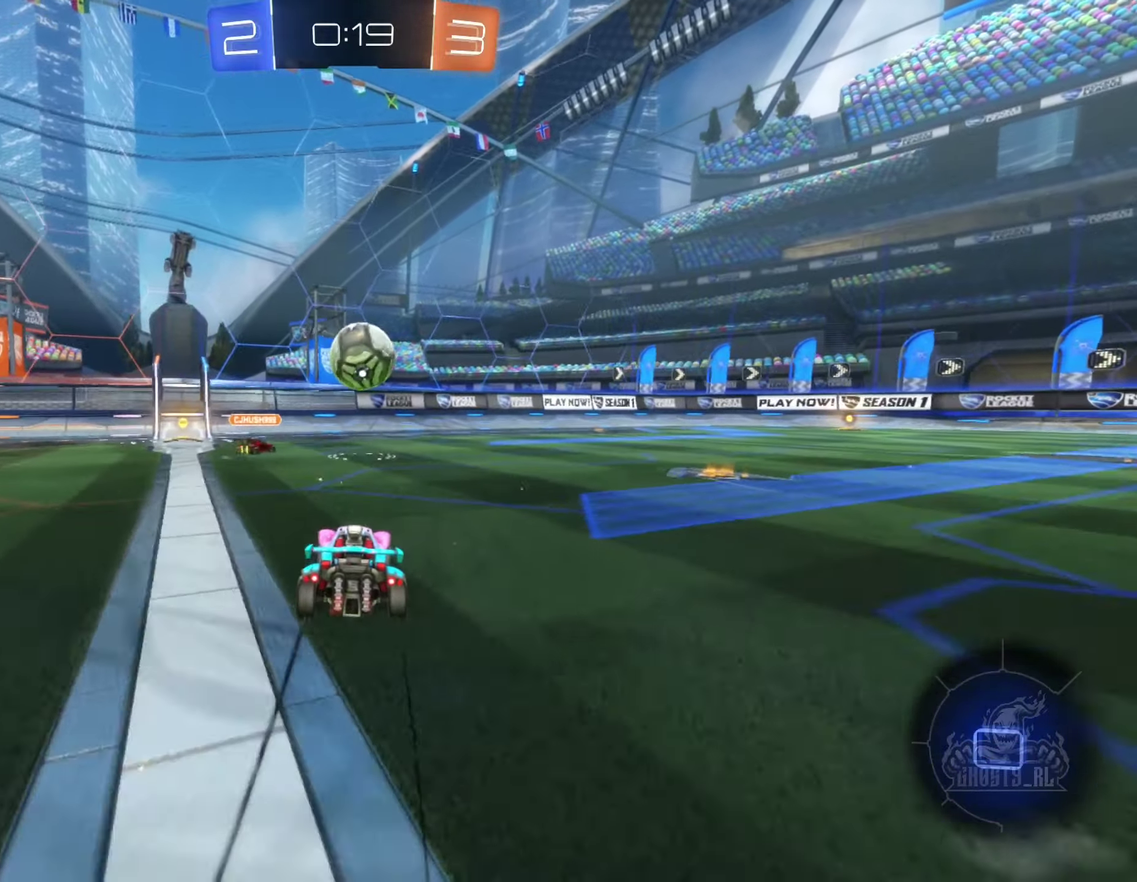
{"buttons": ["R2"], "left_stick": "right", "right_stick": "center", "events": [[166, "left_stick", "right"], [333, "left_stick", "center"], [466, "left_stick", "right"]]}
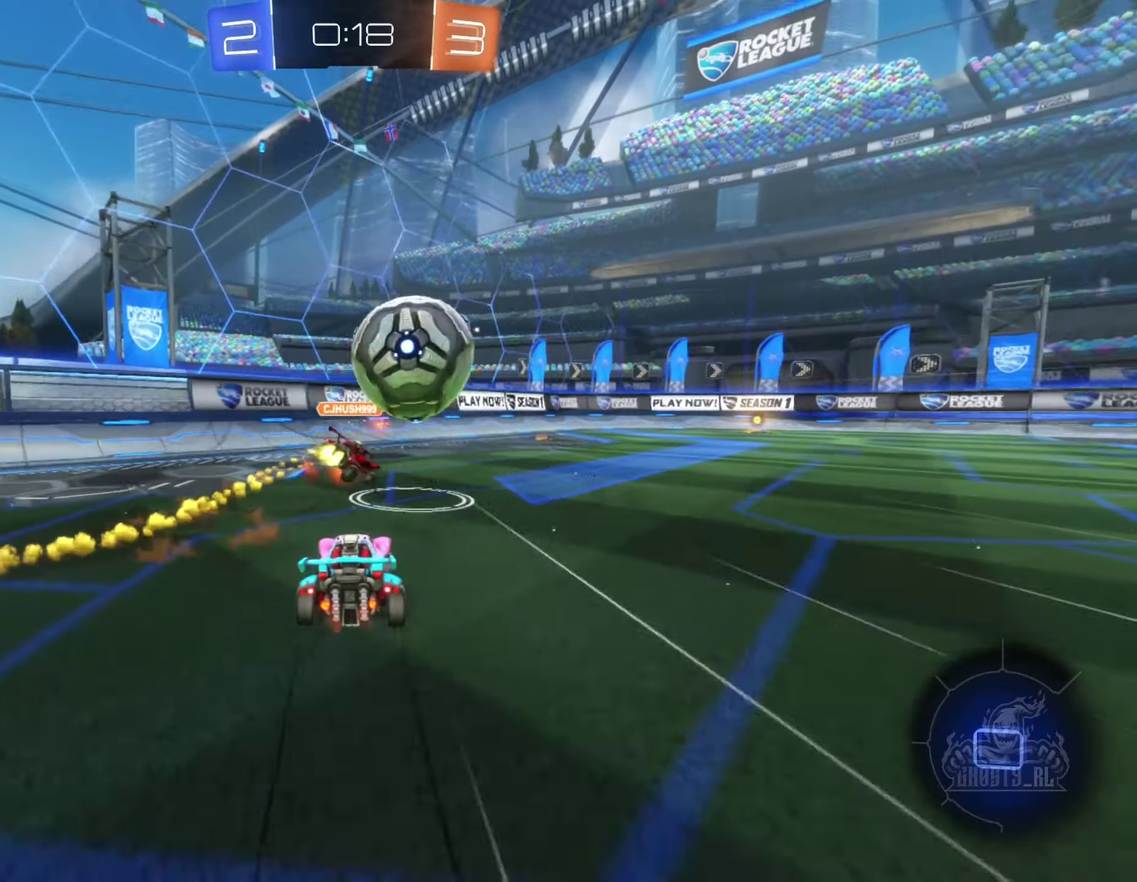
{"buttons": ["R2"], "left_stick": "center", "right_stick": "center", "events": [[500, "left_stick", "center"]]}
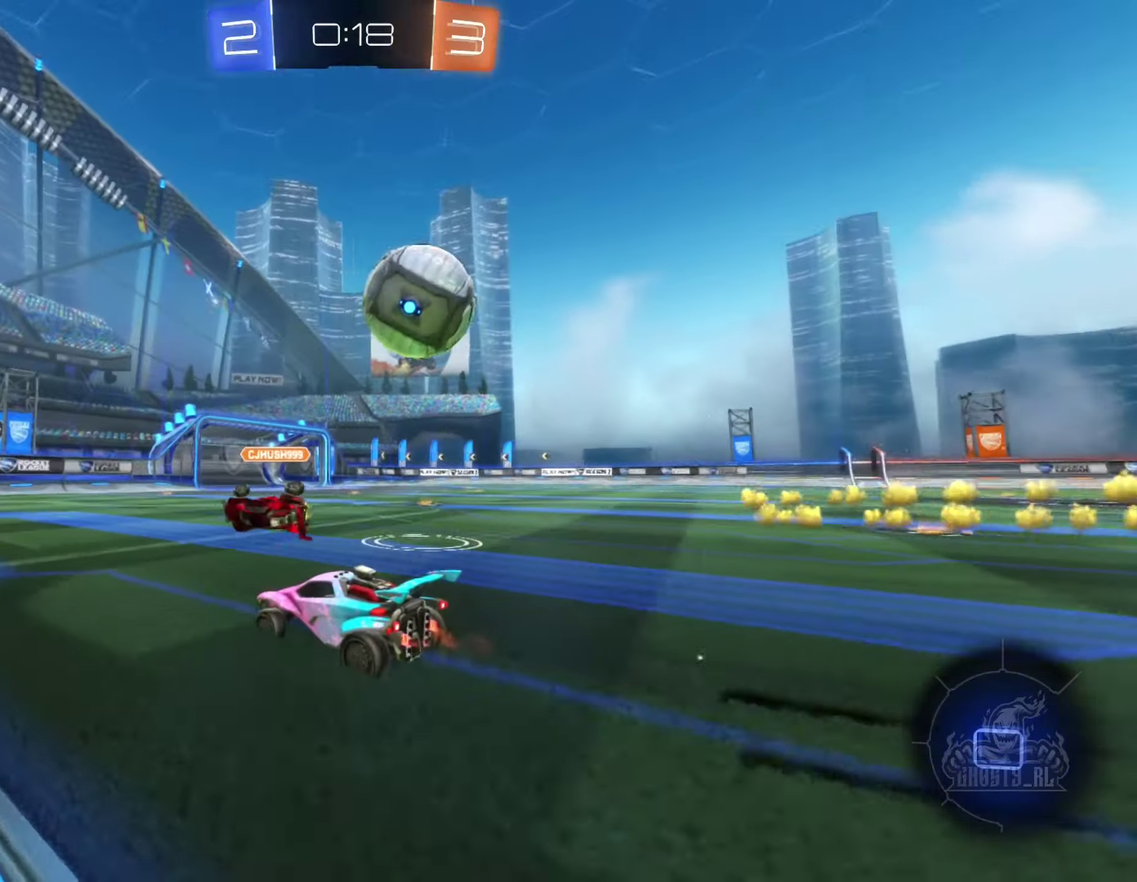
{"buttons": ["R2"], "left_stick": "center", "right_stick": "center", "events": [[33, "Y", "down"], [133, "Y", "up"]]}
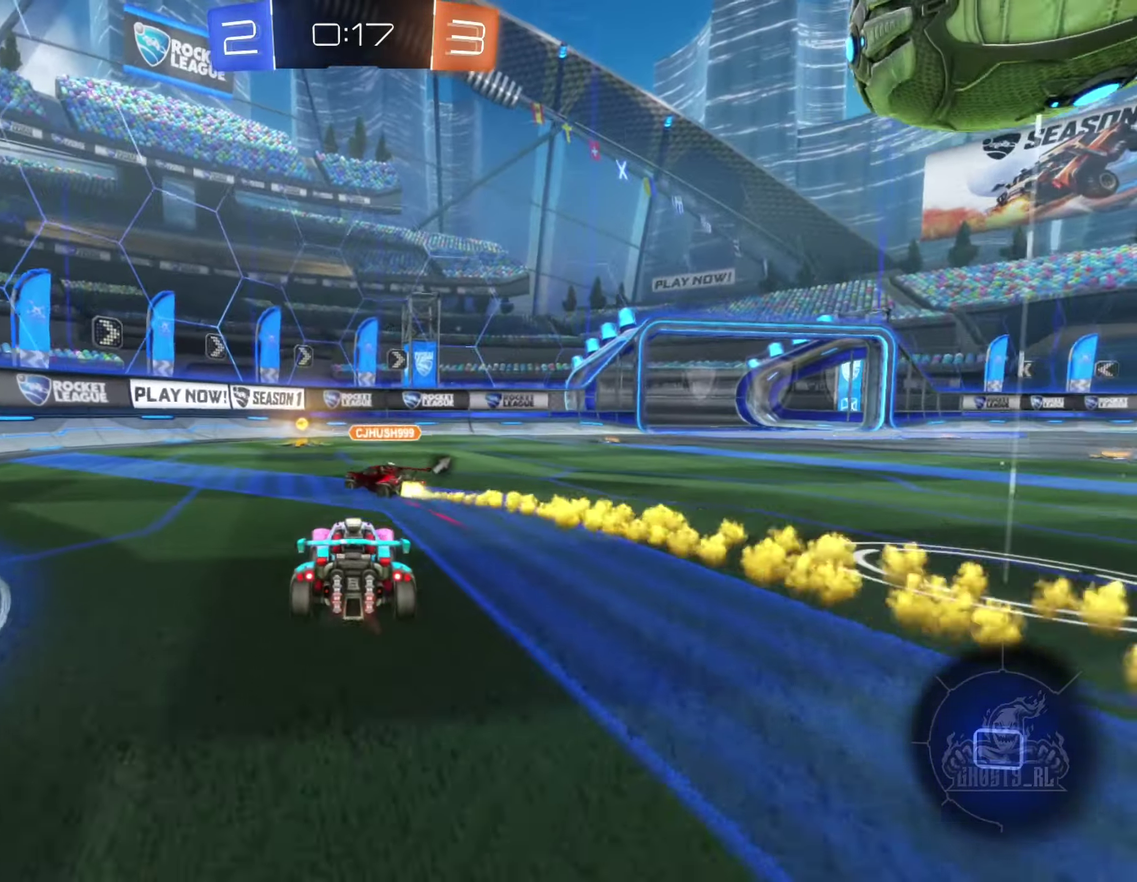
{"buttons": ["R2"], "left_stick": "left", "right_stick": "center", "events": [[283, "left_stick", "right"], [350, "left_stick", "center"], [400, "left_stick", "left"]]}
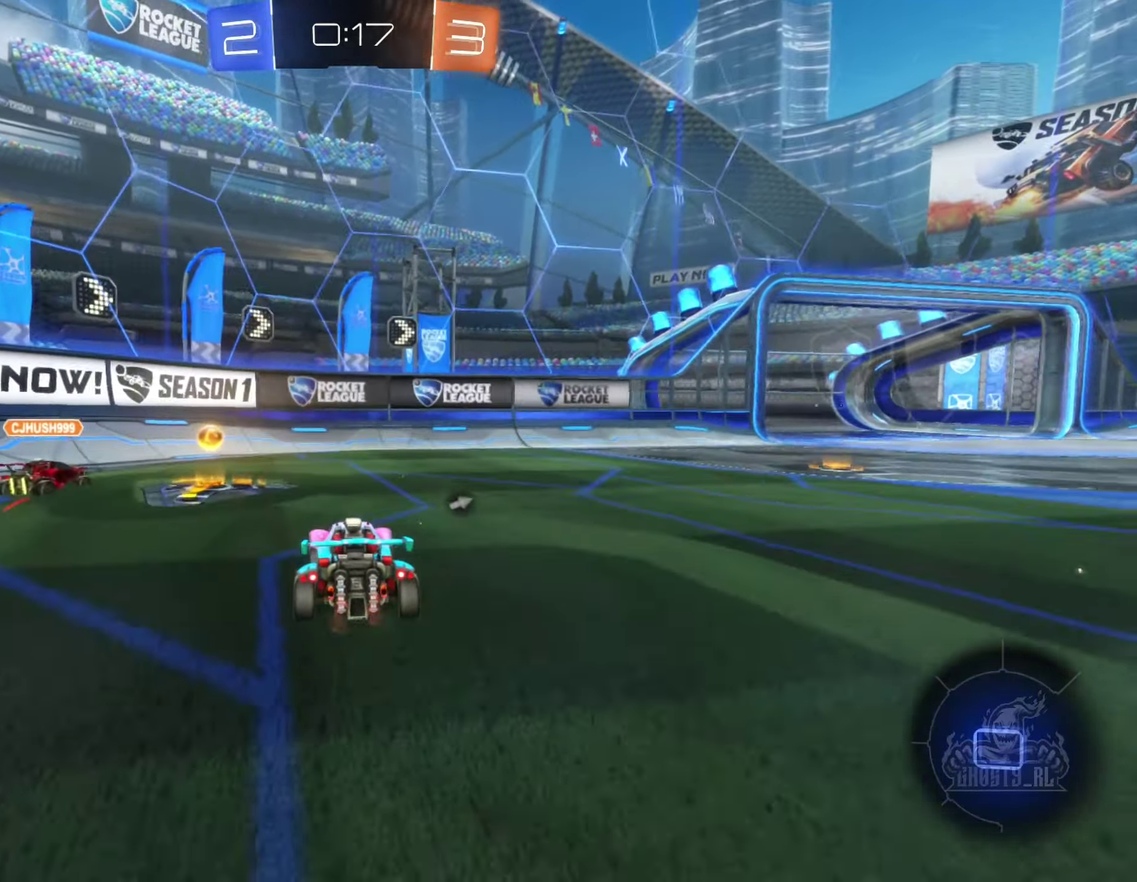
{"buttons": ["R2"], "left_stick": "right", "right_stick": "center", "events": [[133, "left_stick", "right"]]}
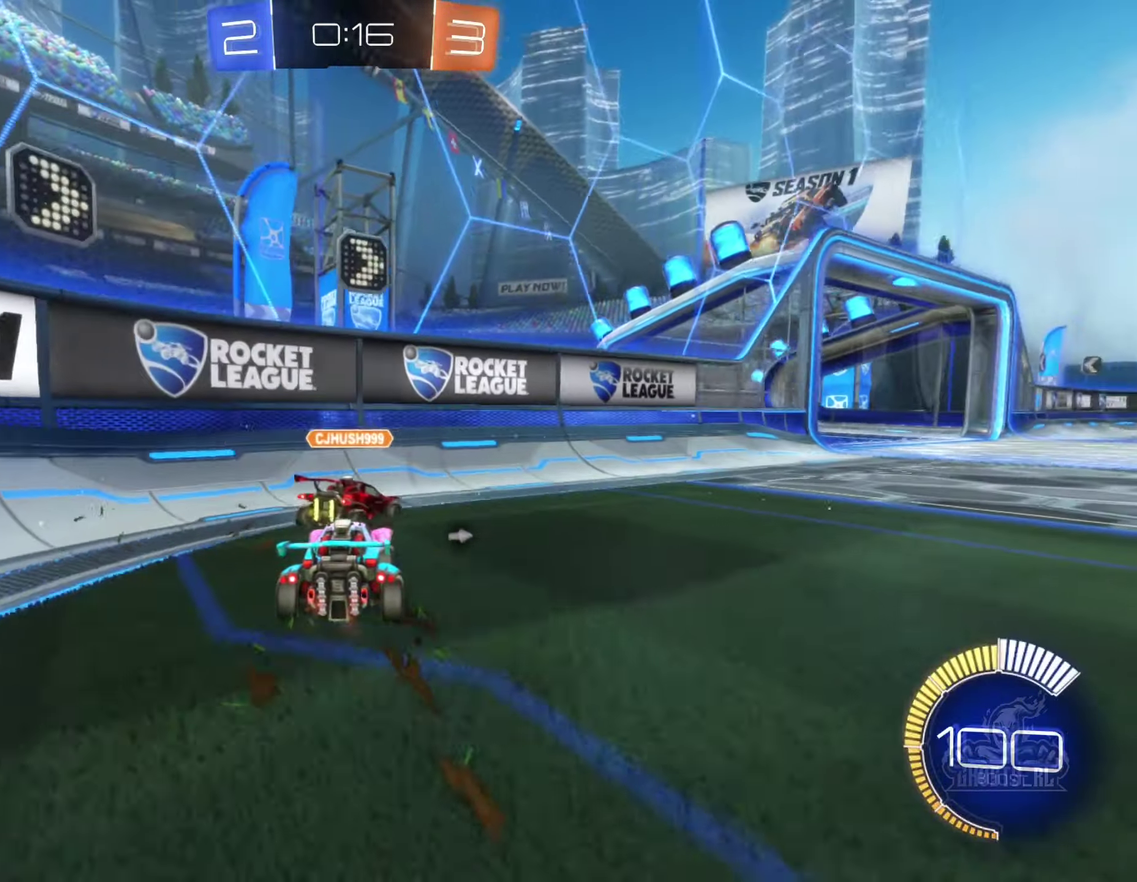
{"buttons": ["R2"], "left_stick": "left", "right_stick": "center", "events": [[200, "B", "down"], [350, "B", "up"], [416, "Y", "down"], [450, "left_stick", "left"], [500, "Y", "up"]]}
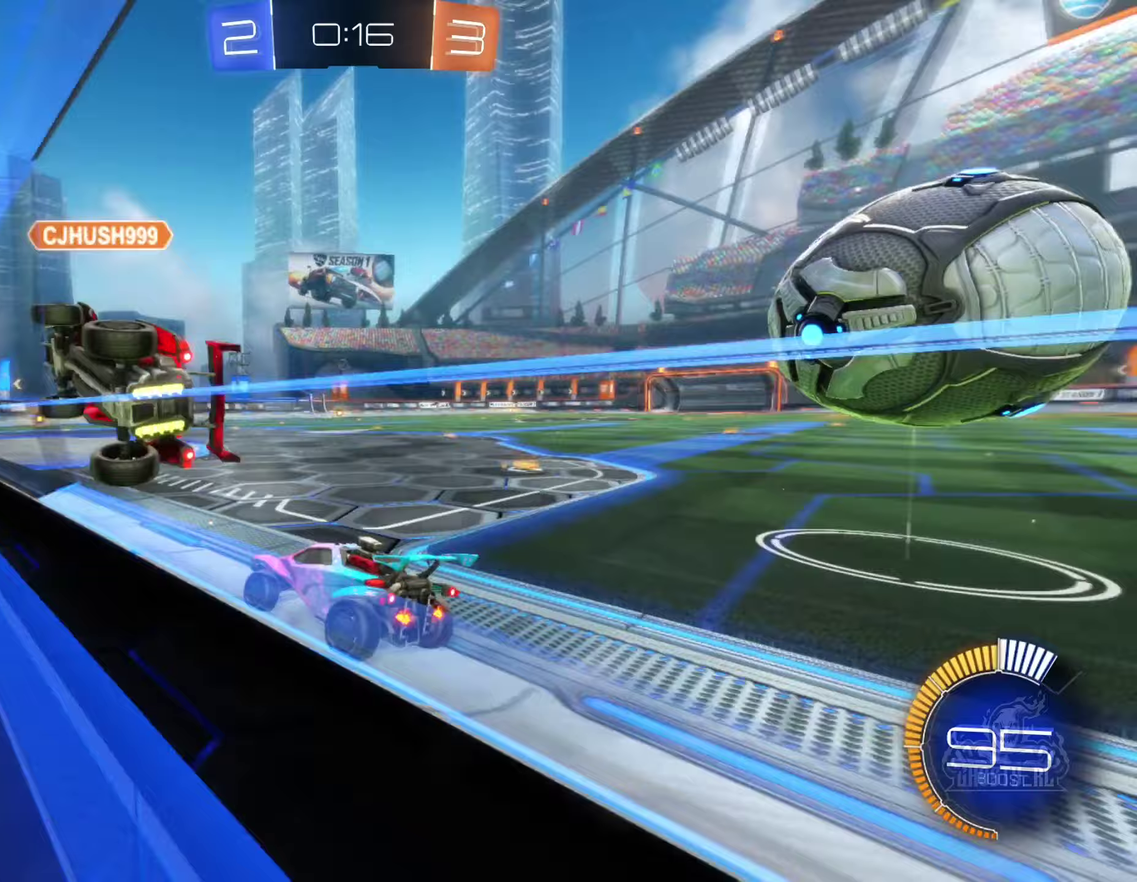
{"buttons": ["L2"], "left_stick": "right", "right_stick": "center", "events": [[50, "left_stick", "down-right"], [83, "R2", "up"], [133, "L2", "down"], [267, "left_stick", "right"]]}
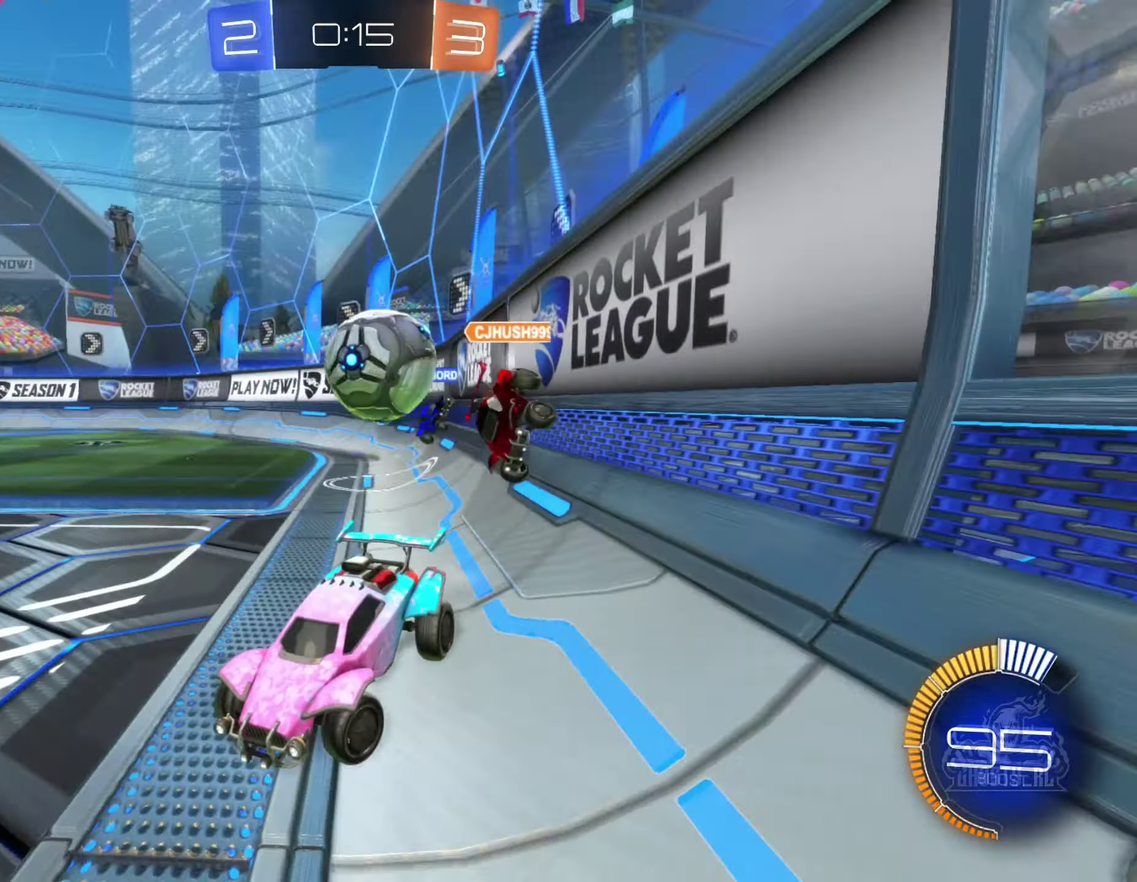
{"buttons": ["R2"], "left_stick": "right", "right_stick": "center", "events": [[17, "left_stick", "down-right"], [83, "L2", "up"], [83, "left_stick", "center"], [100, "R2", "down"], [150, "left_stick", "right"]]}
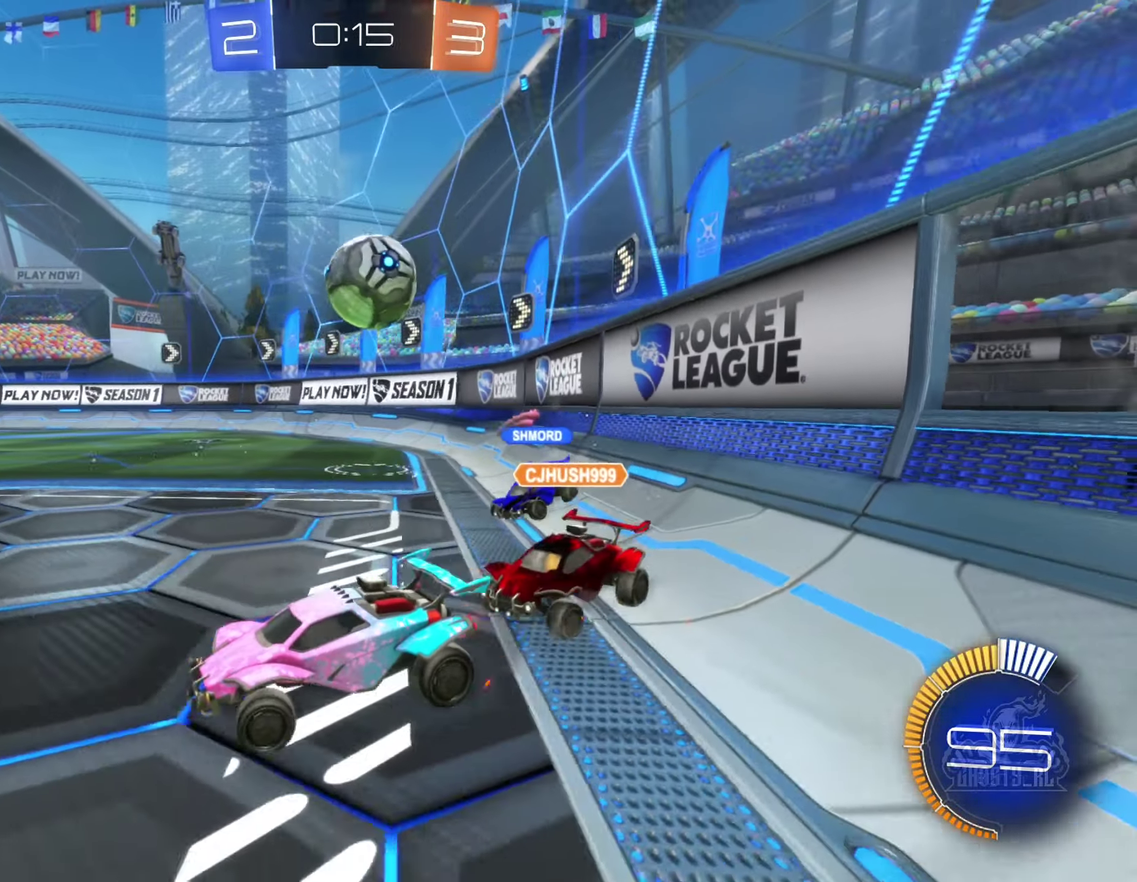
{"buttons": ["R2"], "left_stick": "left", "right_stick": "center", "events": [[50, "left_stick", "center"], [100, "left_stick", "left"]]}
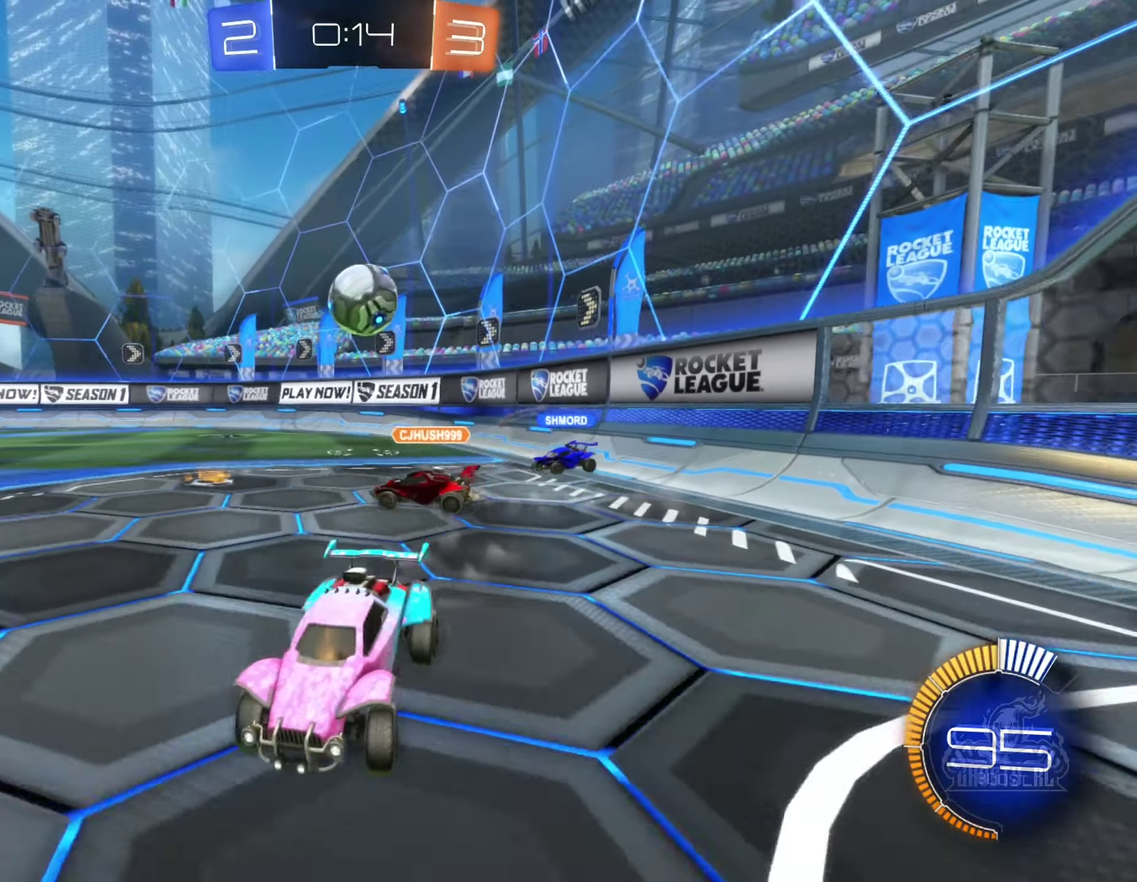
{"buttons": ["R2"], "left_stick": "right", "right_stick": "center", "events": [[233, "left_stick", "center"], [300, "left_stick", "right"]]}
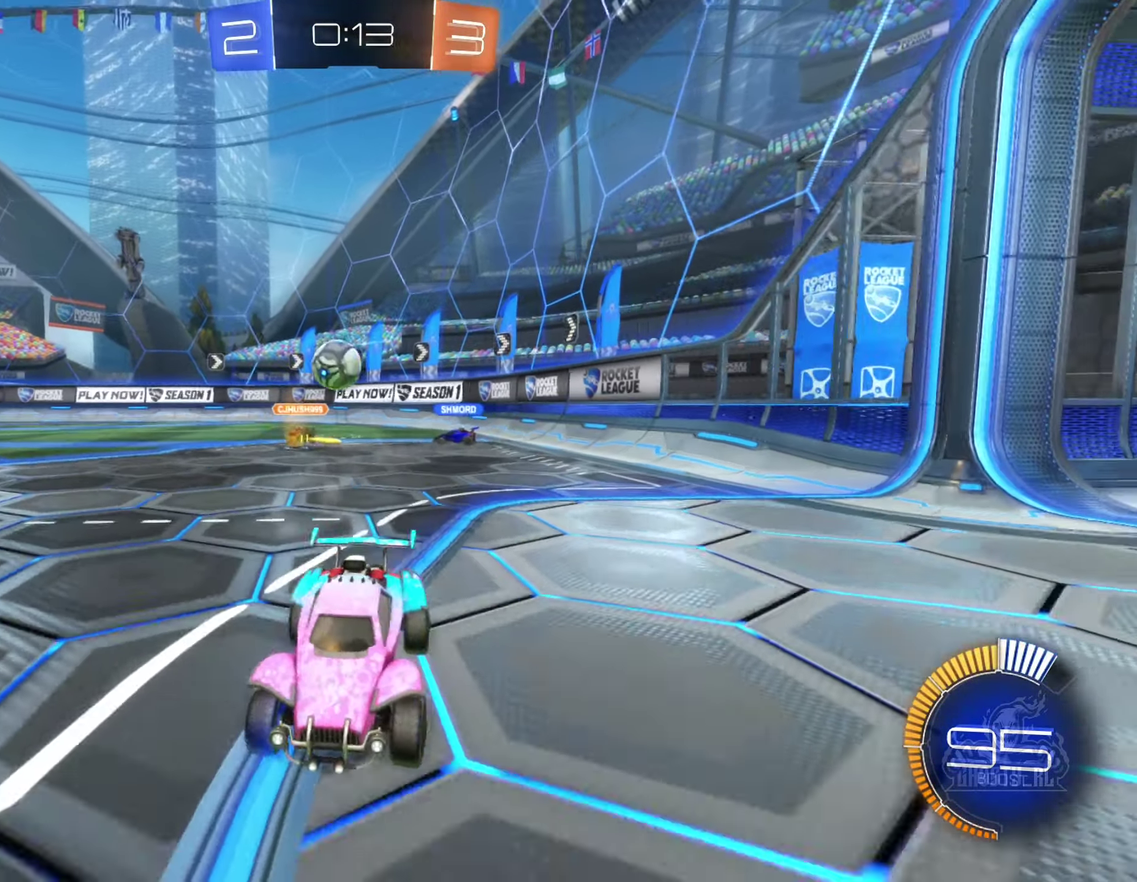
{"buttons": ["R2"], "left_stick": "left", "right_stick": "center", "events": [[83, "left_stick", "center"], [150, "left_stick", "left"]]}
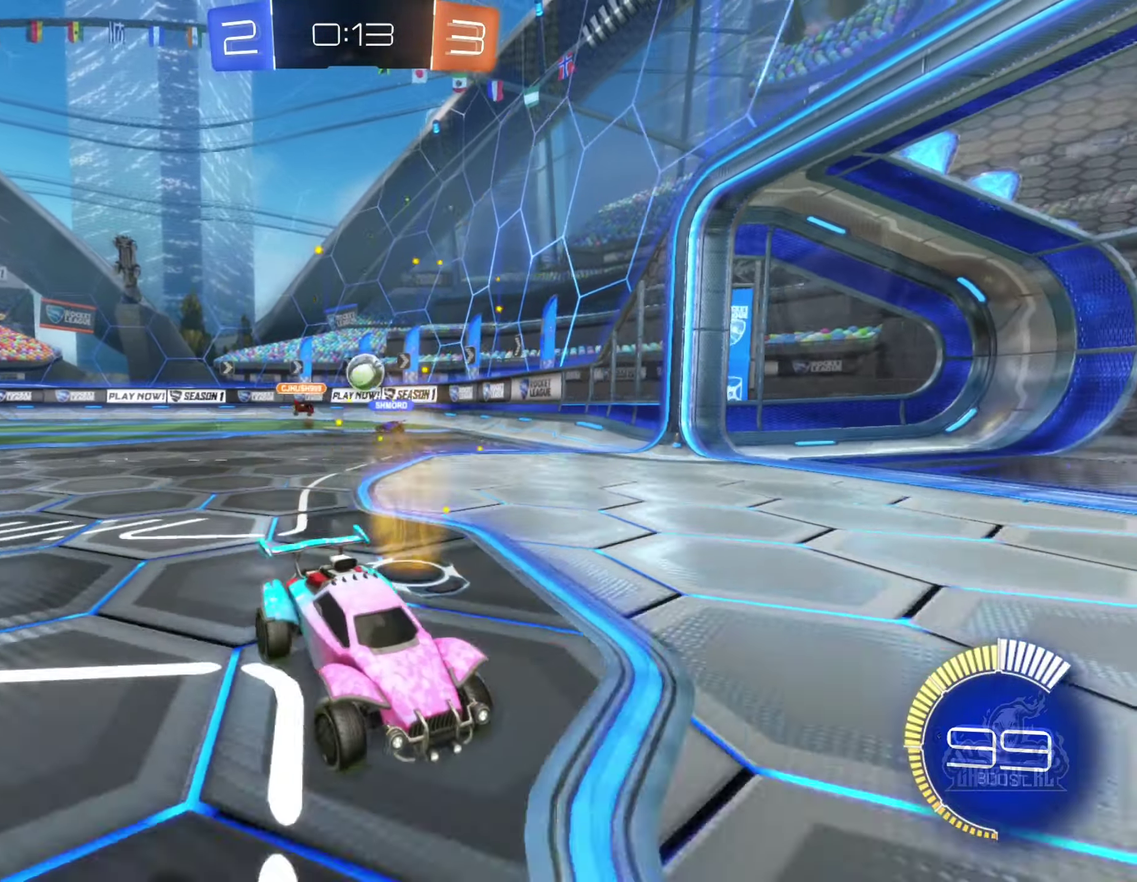
{"buttons": ["R2"], "left_stick": "left", "right_stick": "center", "events": [[17, "left_stick", "center"], [150, "left_stick", "left"], [283, "L1", "down"], [433, "L1", "up"]]}
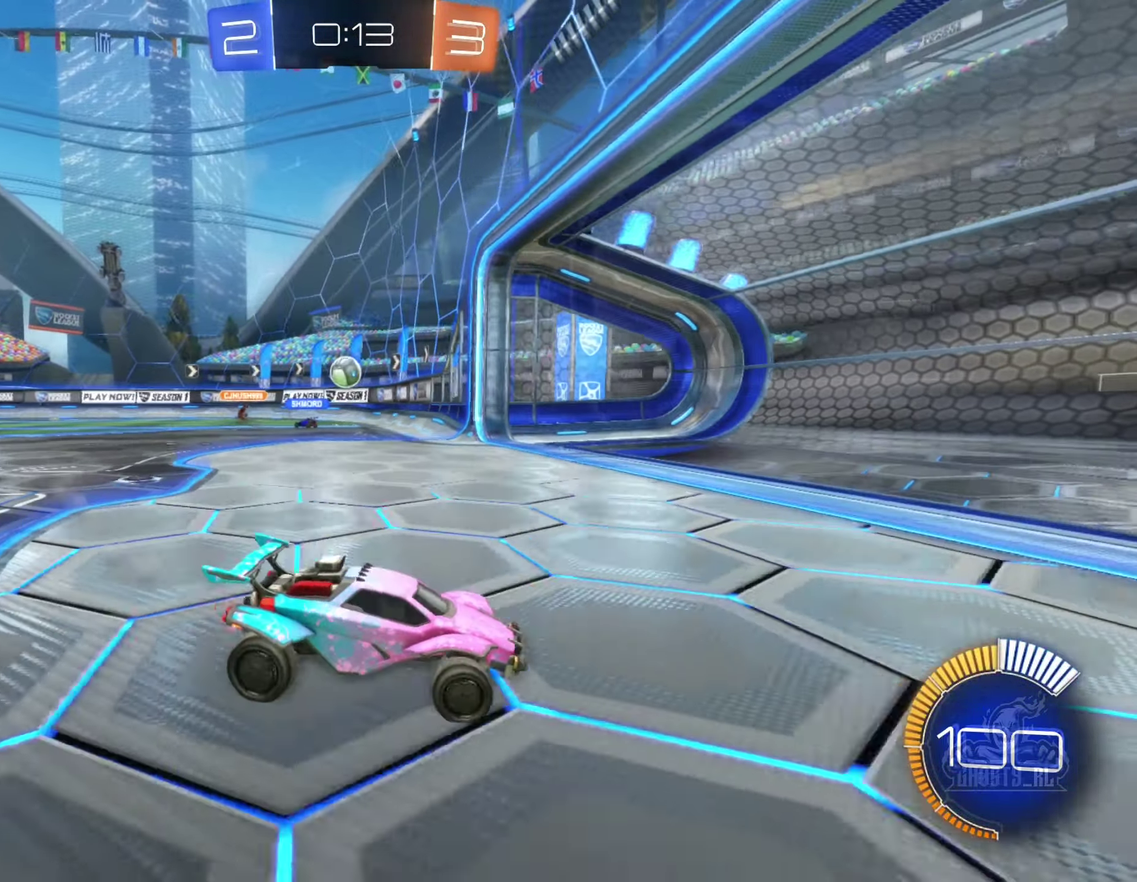
{"buttons": ["R2"], "left_stick": "left", "right_stick": "center", "events": []}
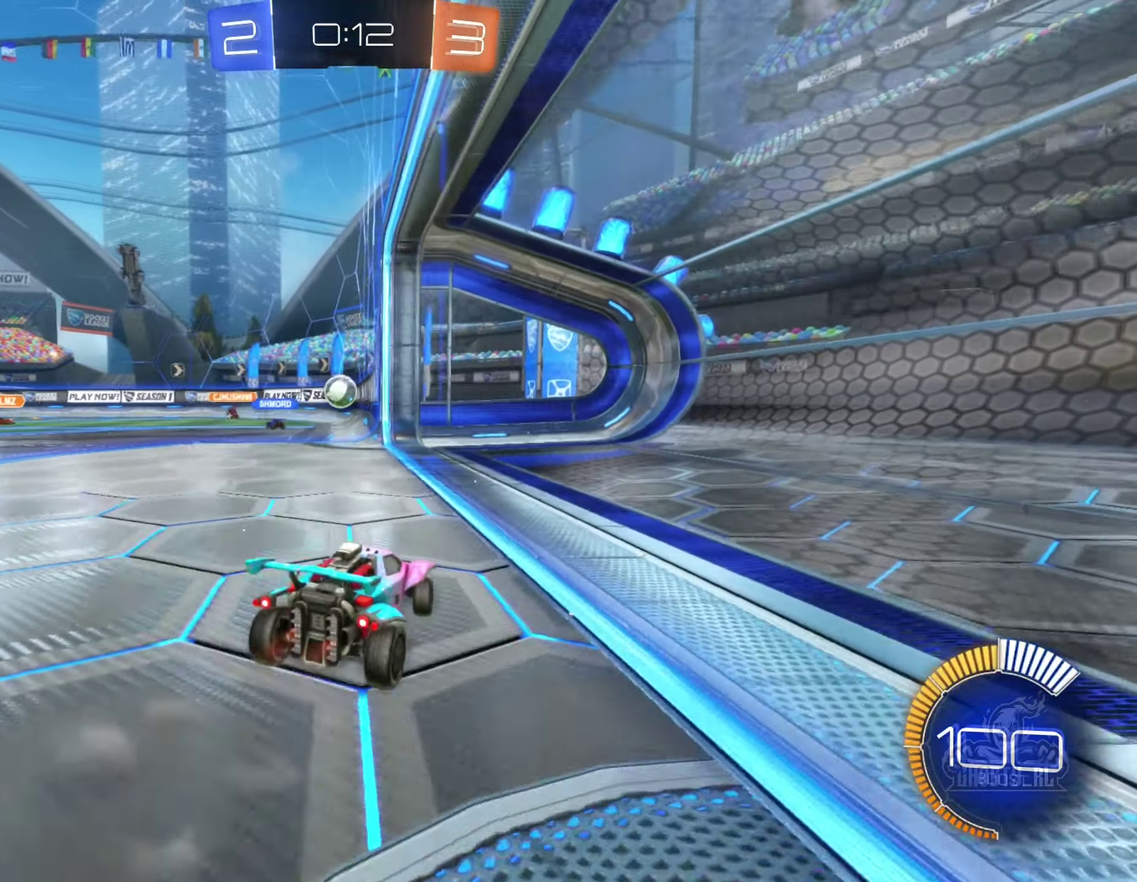
{"buttons": ["R2"], "left_stick": "center", "right_stick": "center", "events": [[83, "left_stick", "center"], [133, "R2", "up"], [383, "left_stick", "left"], [450, "R2", "down"], [500, "left_stick", "center"]]}
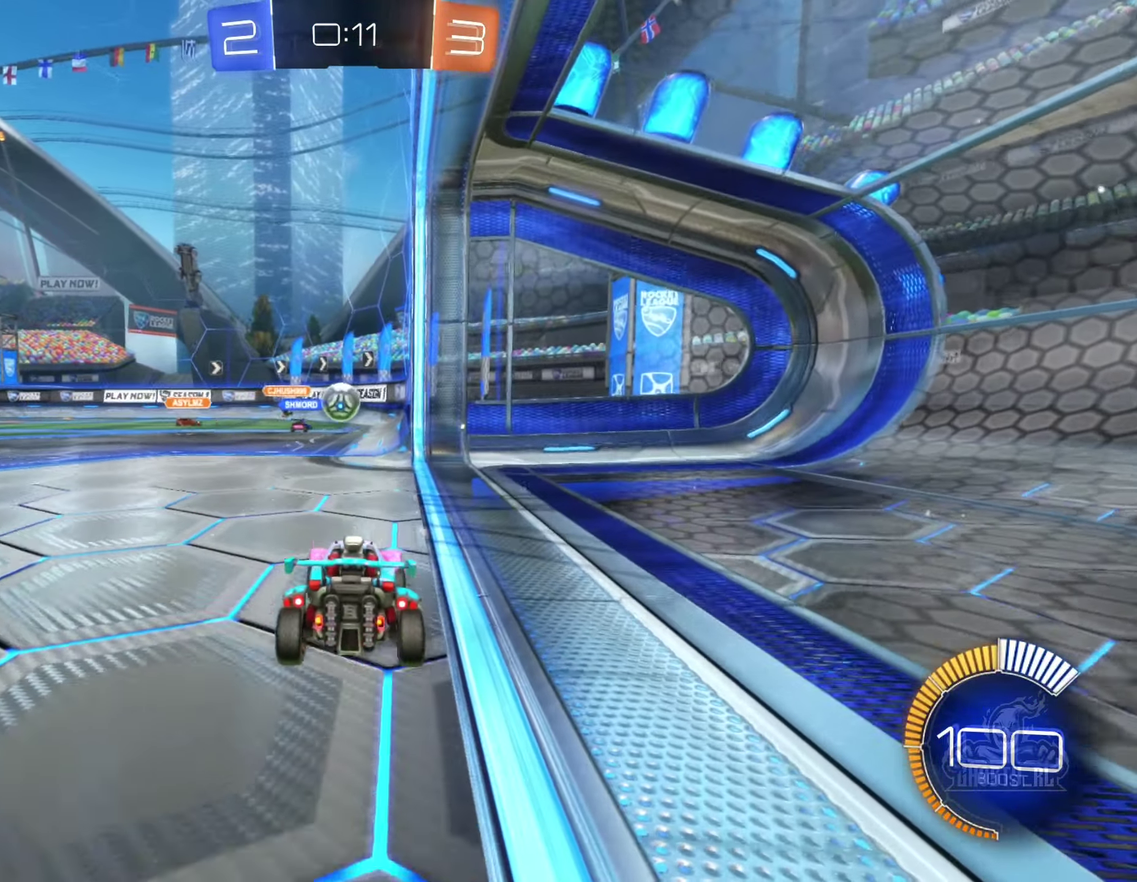
{"buttons": ["L2"], "left_stick": "center", "right_stick": "center", "events": [[317, "R2", "up"], [400, "left_stick", "right"], [467, "L2", "down"], [500, "left_stick", "center"]]}
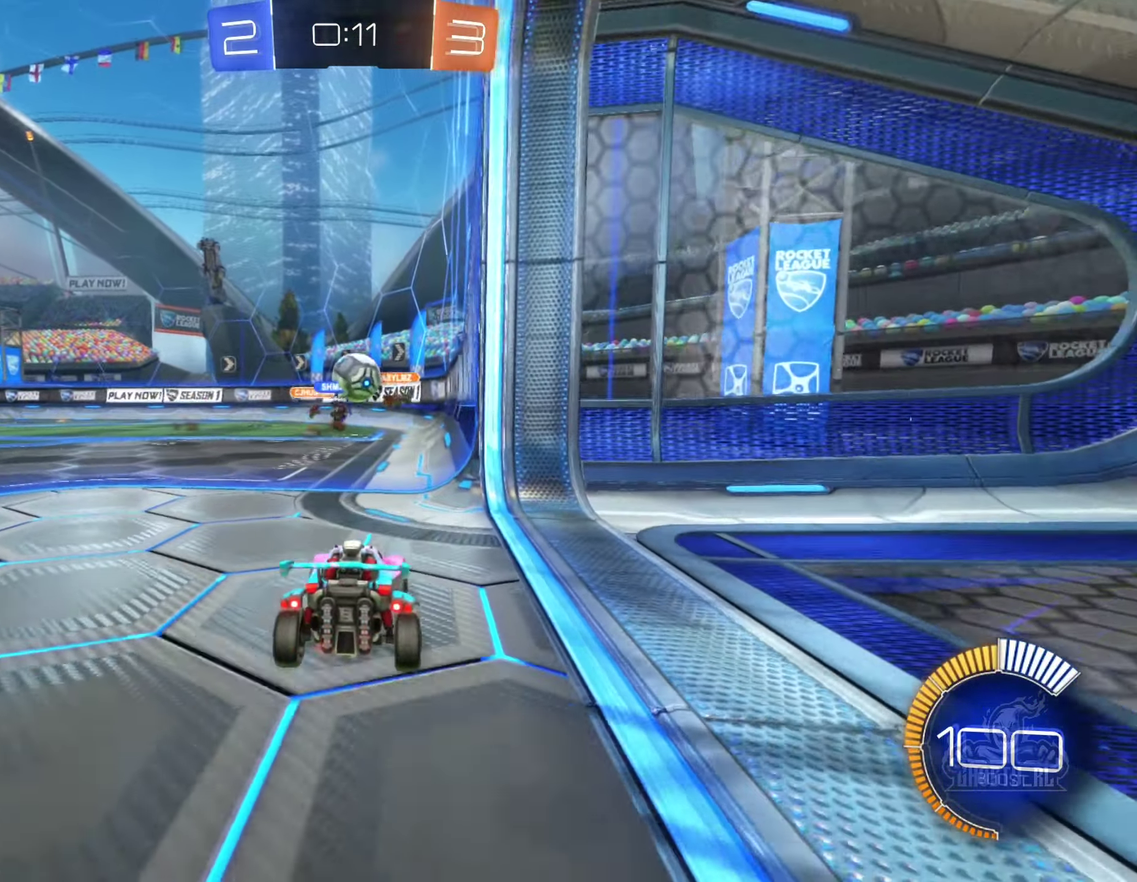
{"buttons": ["L2"], "left_stick": "center", "right_stick": "center", "events": [[83, "left_stick", "left"], [100, "L2", "up"], [167, "R2", "down"], [200, "left_stick", "center"], [300, "left_stick", "right"], [417, "left_stick", "center"], [467, "R2", "up"], [500, "L2", "down"]]}
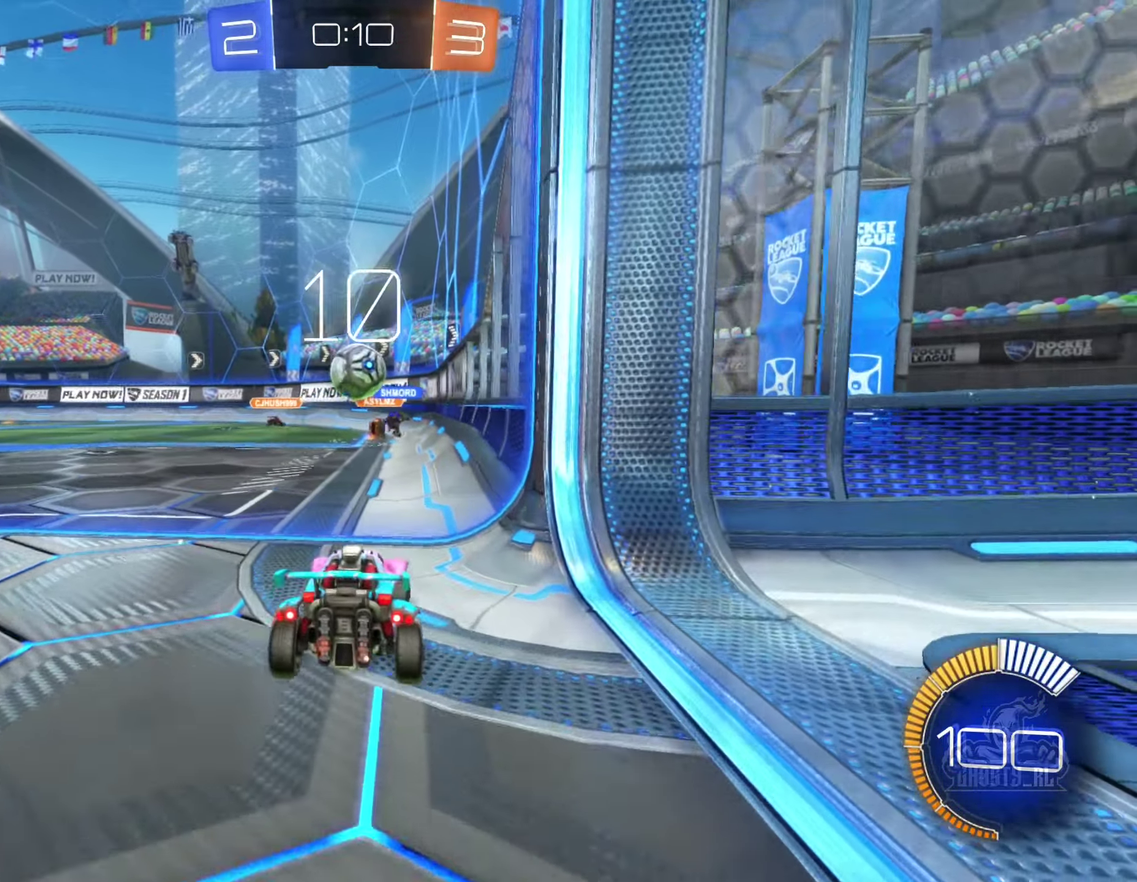
{"buttons": ["R2"], "left_stick": "center", "right_stick": "center", "events": [[167, "left_stick", "down-right"], [300, "L2", "up"], [334, "R2", "down"], [350, "left_stick", "center"]]}
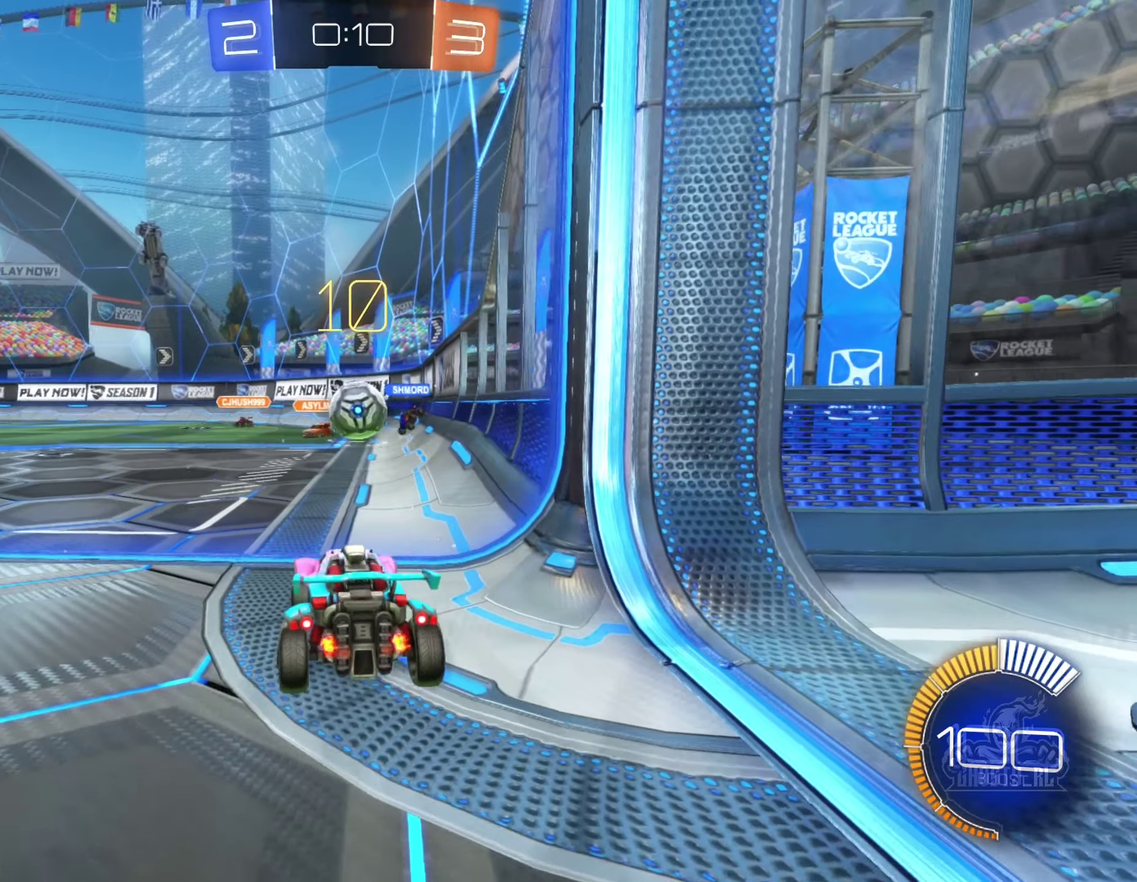
{"buttons": ["R2"], "left_stick": "left", "right_stick": "center", "events": [[167, "R2", "up"], [334, "R2", "down"], [334, "left_stick", "left"]]}